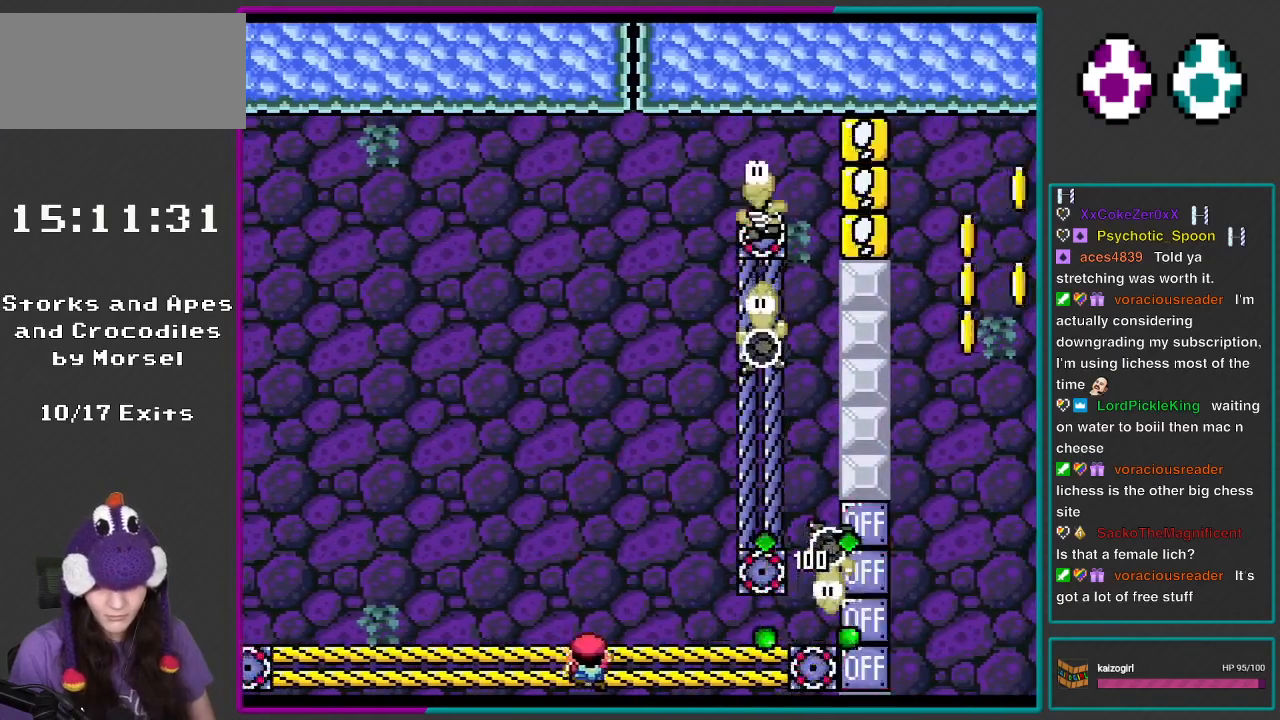
Gameplay with a controller (Nintendo layout); each line is a JSON object with the inputs held at the frame after it. "events" lists button and stick changes between this image and that frame as [ms after this image, input, new state], when the widget could be followed in between. Not read: L3 R3.
{"buttons": ["B", "Y", "DPAD_LEFT"], "events": [[17, "B", "down"], [50, "DPAD_LEFT", "down"], [117, "DPAD_UP", "up"], [250, "DPAD_LEFT", "up"], [333, "DPAD_LEFT", "down"], [333, "DPAD_UP", "down"], [383, "DPAD_UP", "up"], [417, "B", "up"], [450, "B", "down"]]}
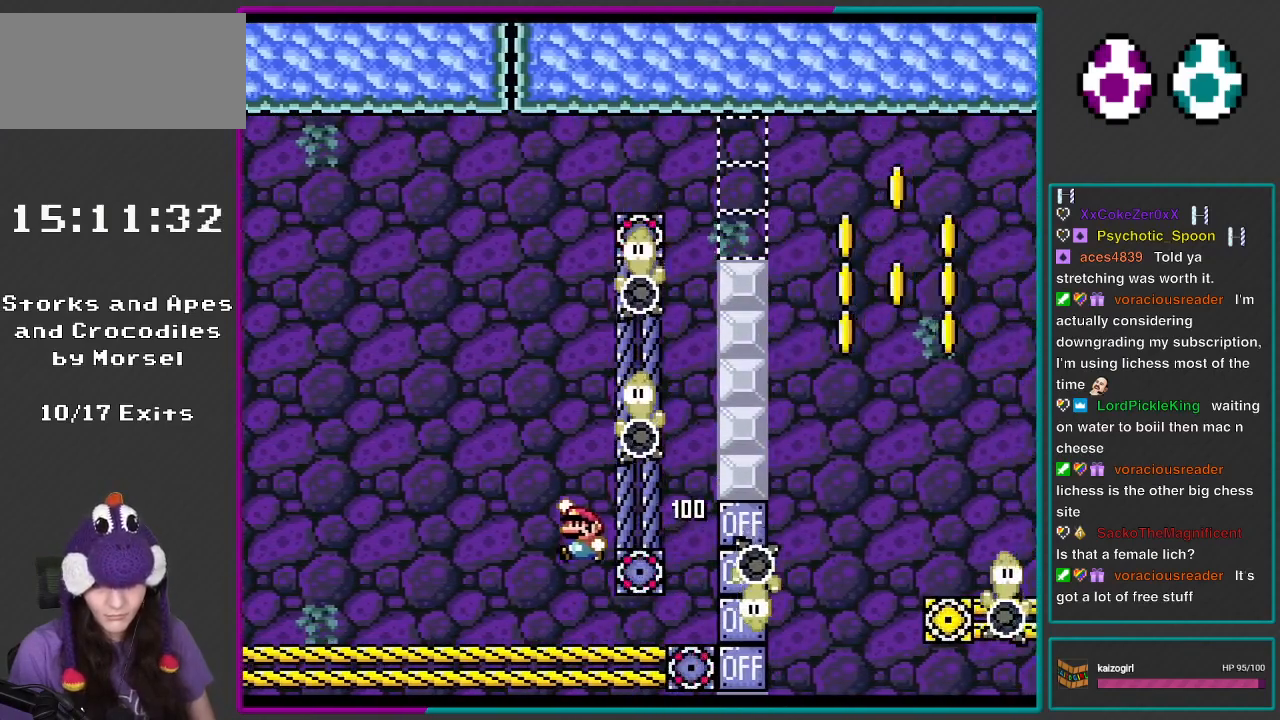
{"buttons": ["B", "Y", "DPAD_RIGHT"], "events": [[417, "DPAD_LEFT", "up"], [483, "DPAD_RIGHT", "down"]]}
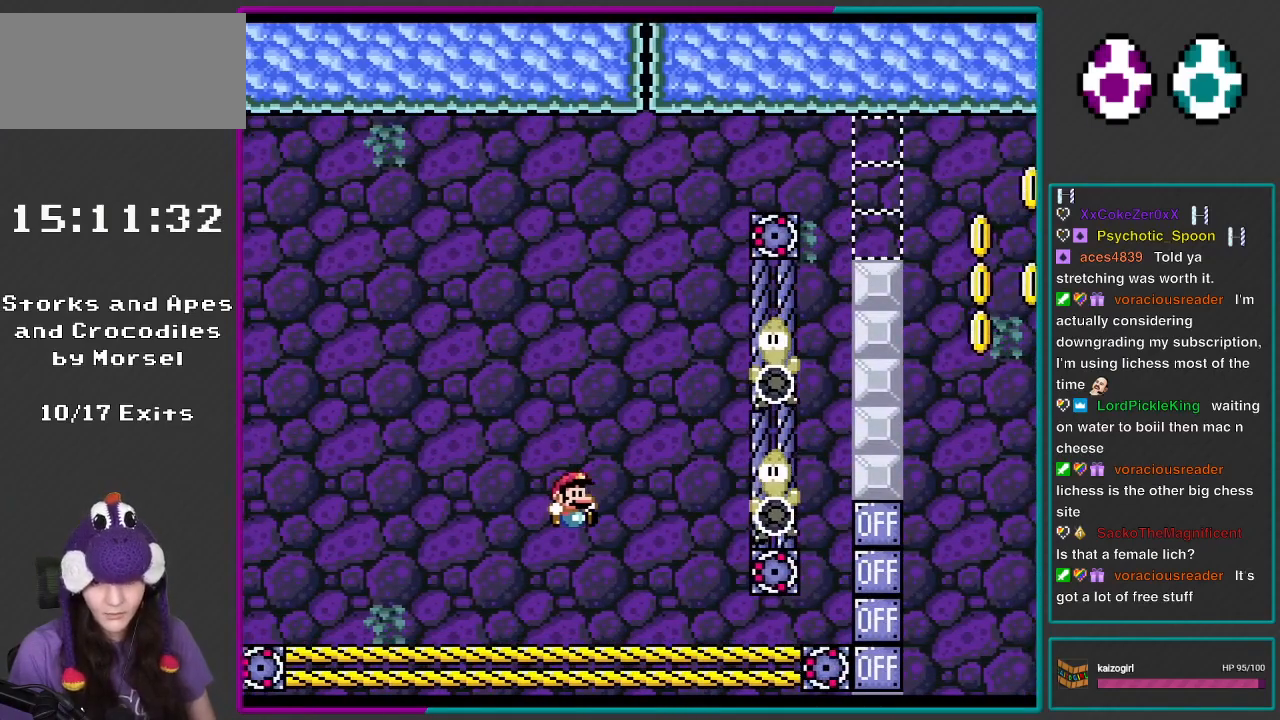
{"buttons": ["B", "Y", "DPAD_LEFT"], "events": [[33, "B", "up"], [150, "DPAD_RIGHT", "up"], [150, "DPAD_UP", "down"], [417, "B", "down"], [417, "DPAD_LEFT", "down"], [483, "DPAD_UP", "up"]]}
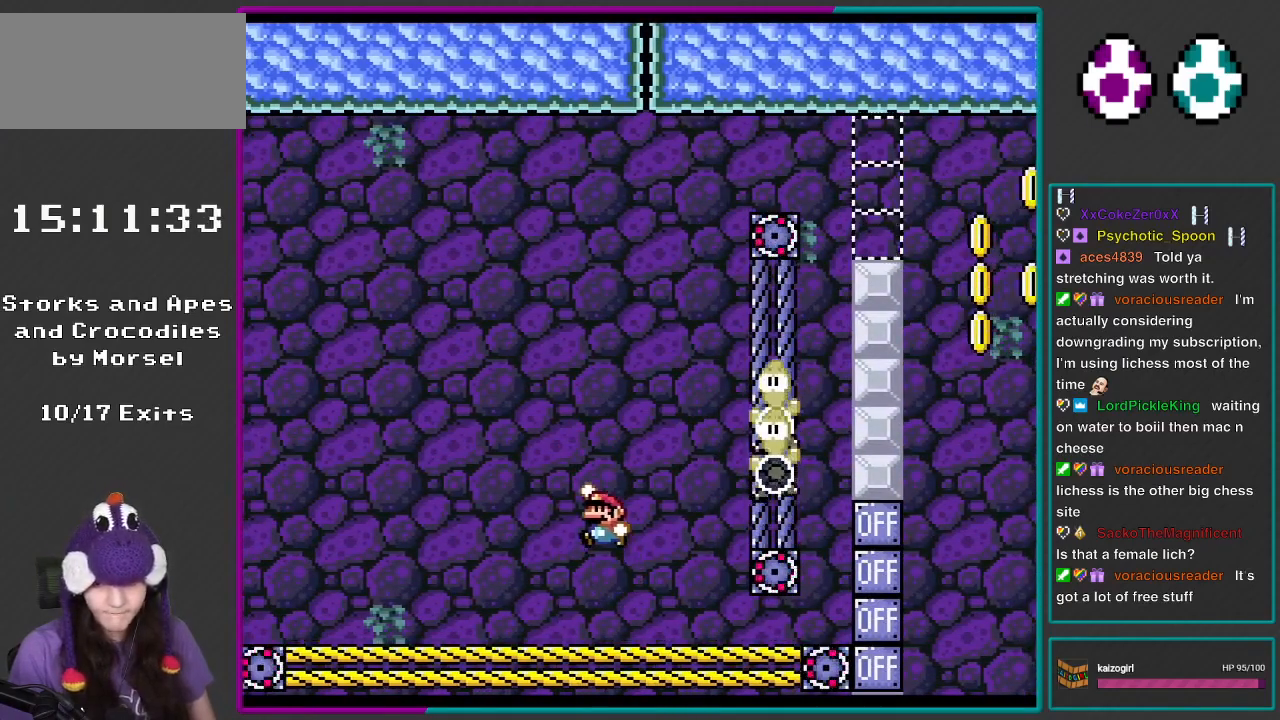
{"buttons": ["Y", "DPAD_RIGHT"], "events": [[217, "DPAD_LEFT", "up"], [283, "B", "up"], [283, "DPAD_RIGHT", "down"]]}
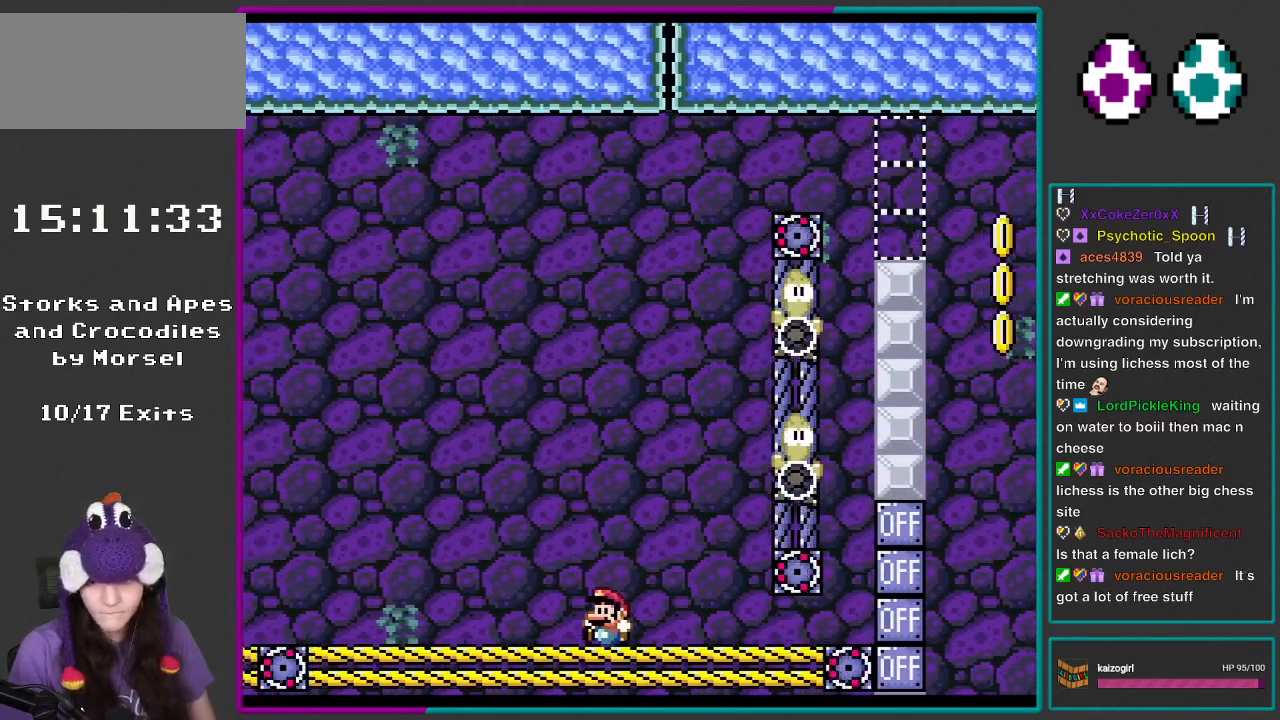
{"buttons": ["Y", "DPAD_LEFT"], "events": [[17, "DPAD_RIGHT", "up"], [33, "DPAD_UP", "down"], [83, "DPAD_LEFT", "down"], [217, "DPAD_LEFT", "up"], [250, "B", "down"], [383, "DPAD_LEFT", "down"], [417, "B", "up"], [417, "DPAD_UP", "up"]]}
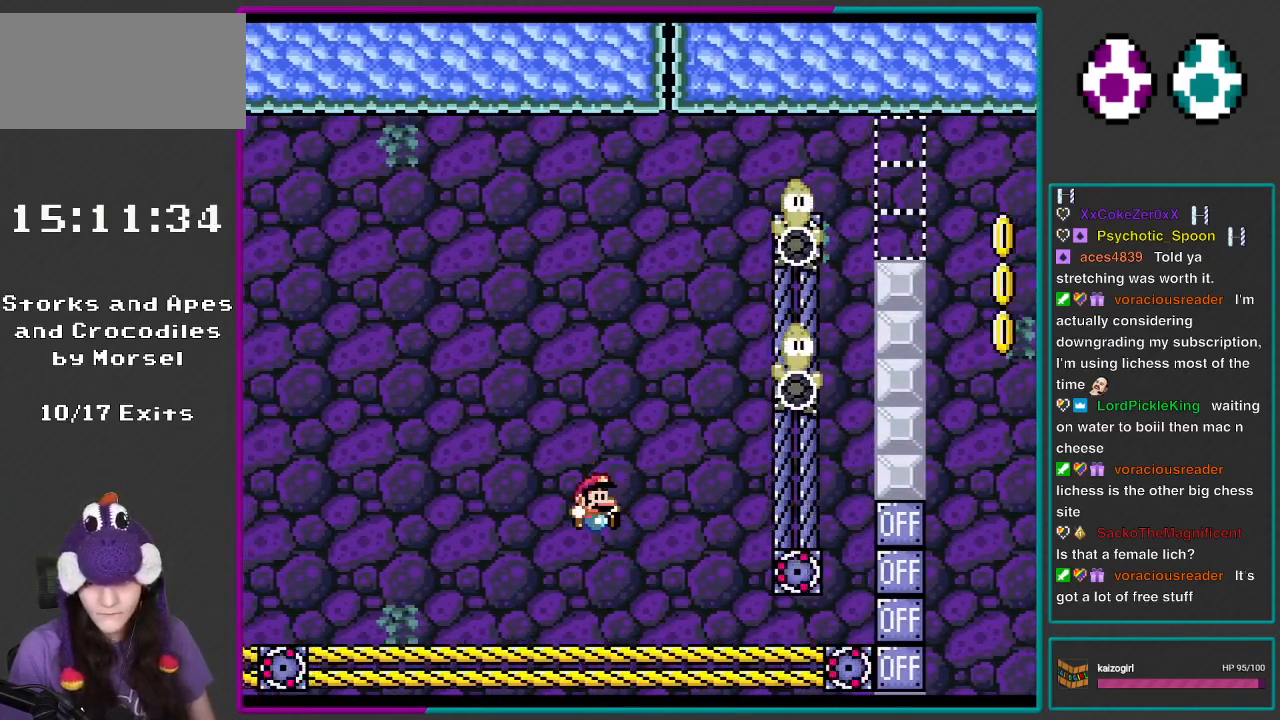
{"buttons": ["B", "Y"], "events": [[33, "DPAD_LEFT", "up"], [117, "DPAD_RIGHT", "down"], [217, "DPAD_UP", "down"], [300, "DPAD_RIGHT", "up"], [417, "B", "down"], [483, "DPAD_UP", "up"]]}
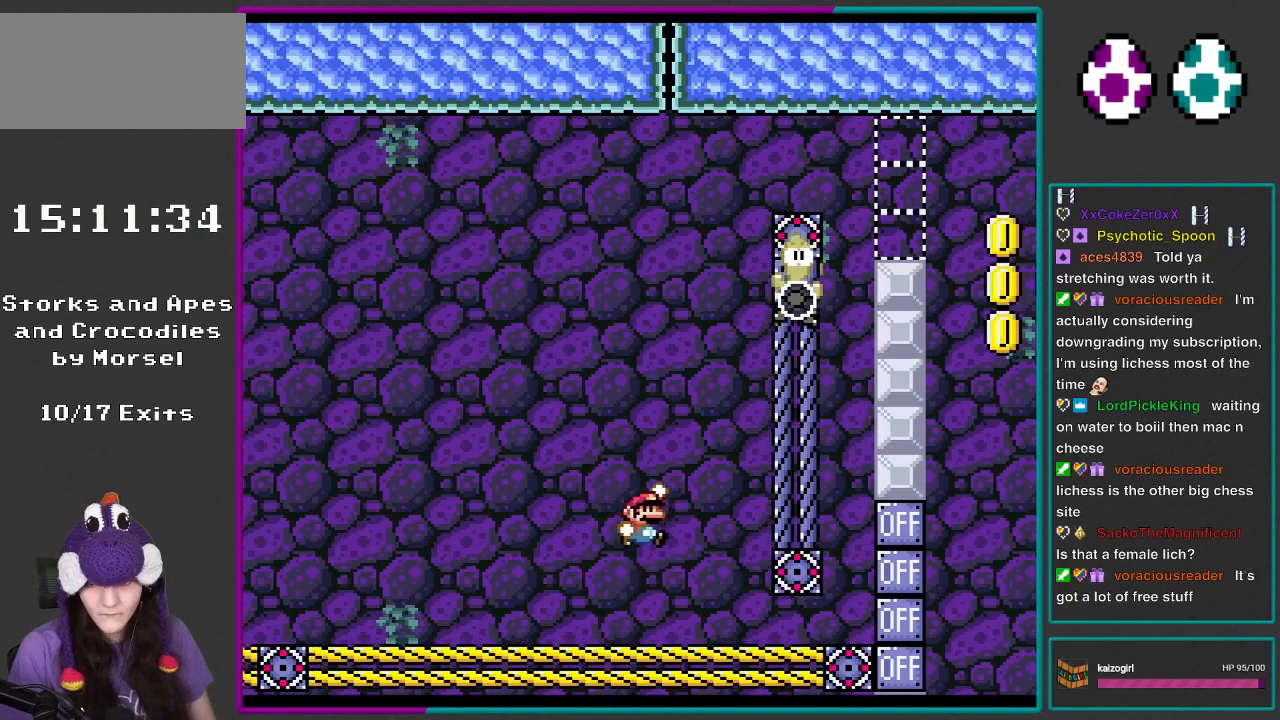
{"buttons": ["B", "Y", "DPAD_RIGHT"], "events": [[17, "DPAD_RIGHT", "down"]]}
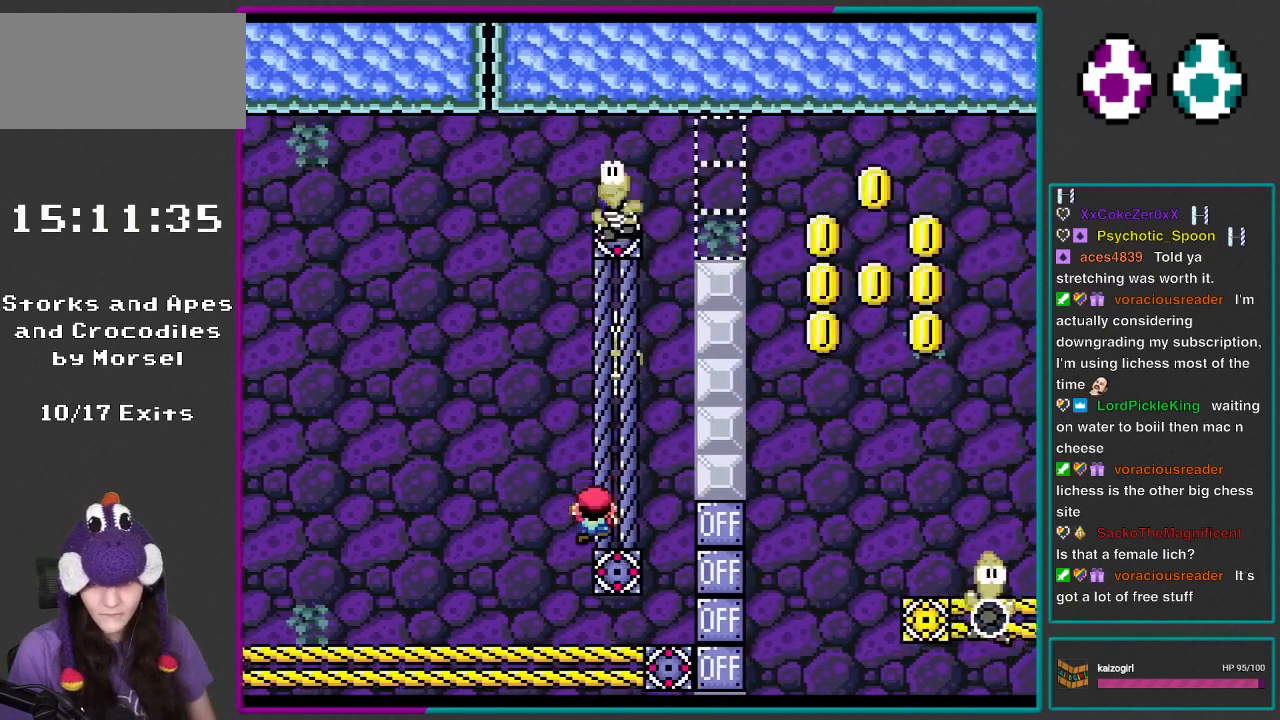
{"buttons": ["B", "Y"], "events": [[17, "B", "up"], [17, "DPAD_RIGHT", "up"], [17, "DPAD_UP", "down"], [183, "B", "down"], [183, "DPAD_UP", "up"]]}
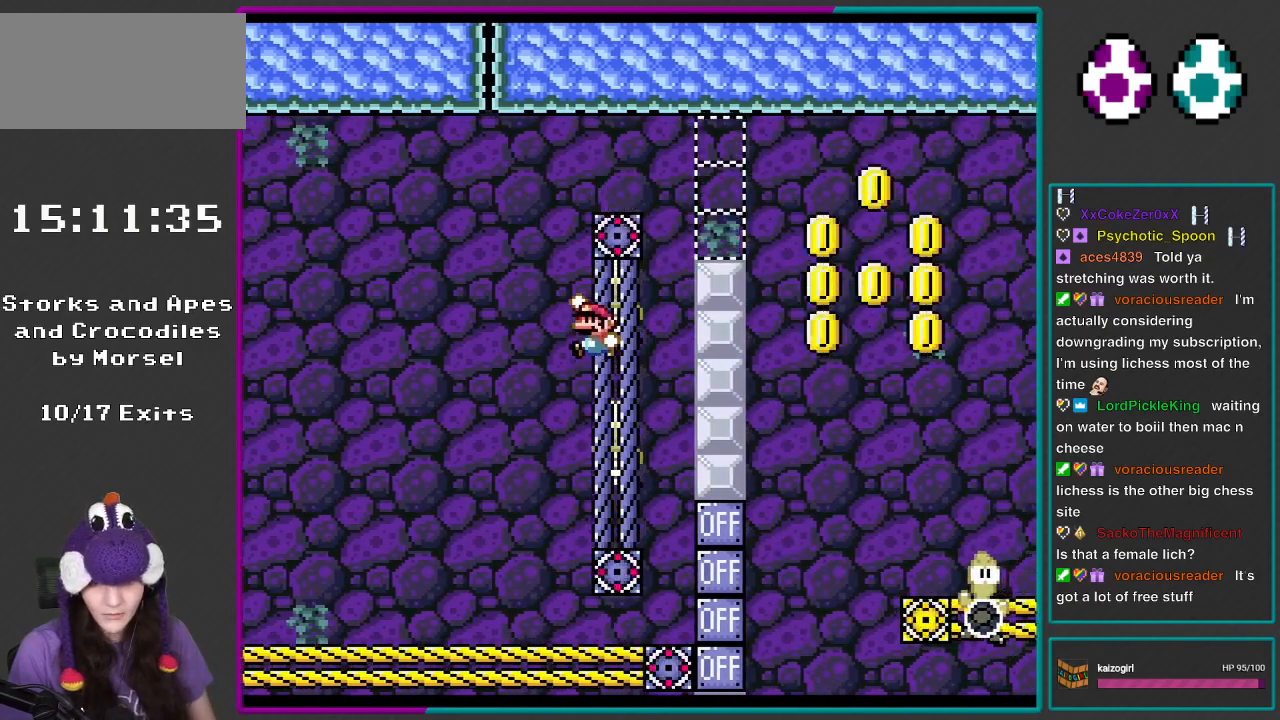
{"buttons": ["B", "Y", "DPAD_RIGHT"], "events": [[150, "B", "up"], [183, "DPAD_UP", "down"], [317, "DPAD_UP", "up"], [417, "B", "down"], [450, "DPAD_RIGHT", "down"]]}
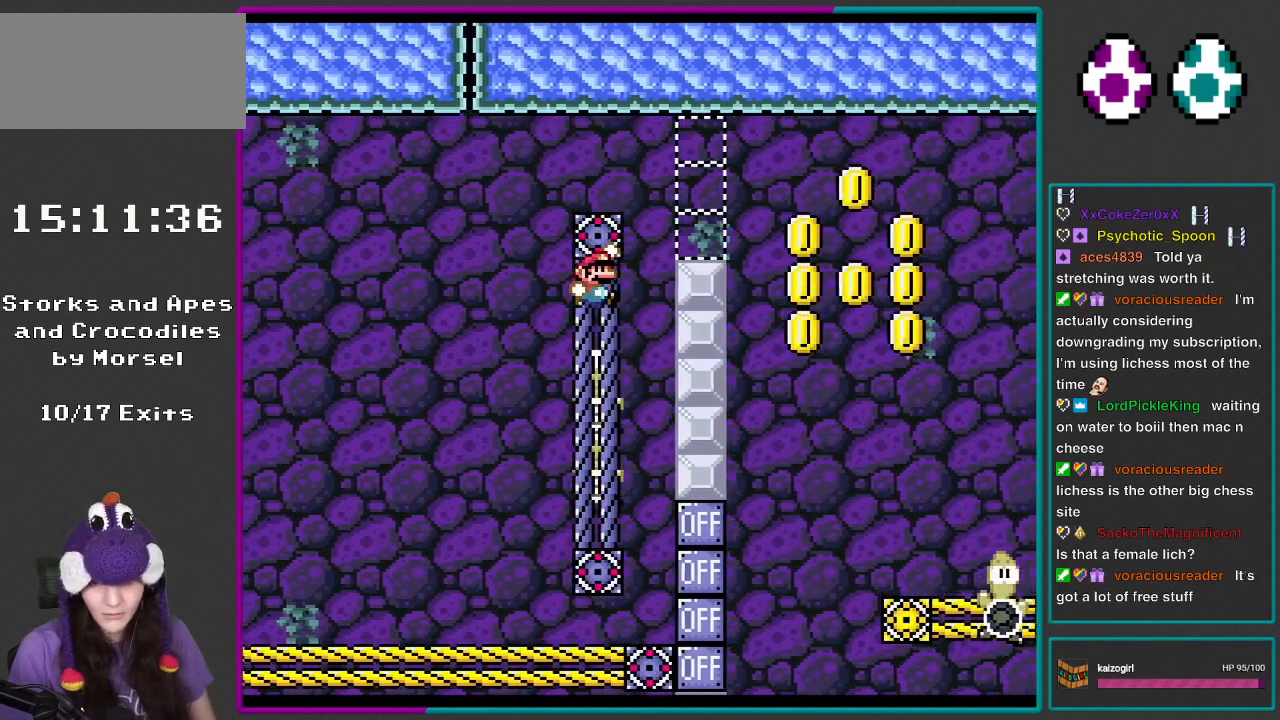
{"buttons": ["X", "DPAD_LEFT"], "events": [[350, "B", "up"], [350, "DPAD_DOWN", "down"], [350, "DPAD_RIGHT", "up"], [383, "DPAD_DOWN", "up"], [383, "DPAD_LEFT", "down"], [383, "X", "down"], [383, "Y", "up"]]}
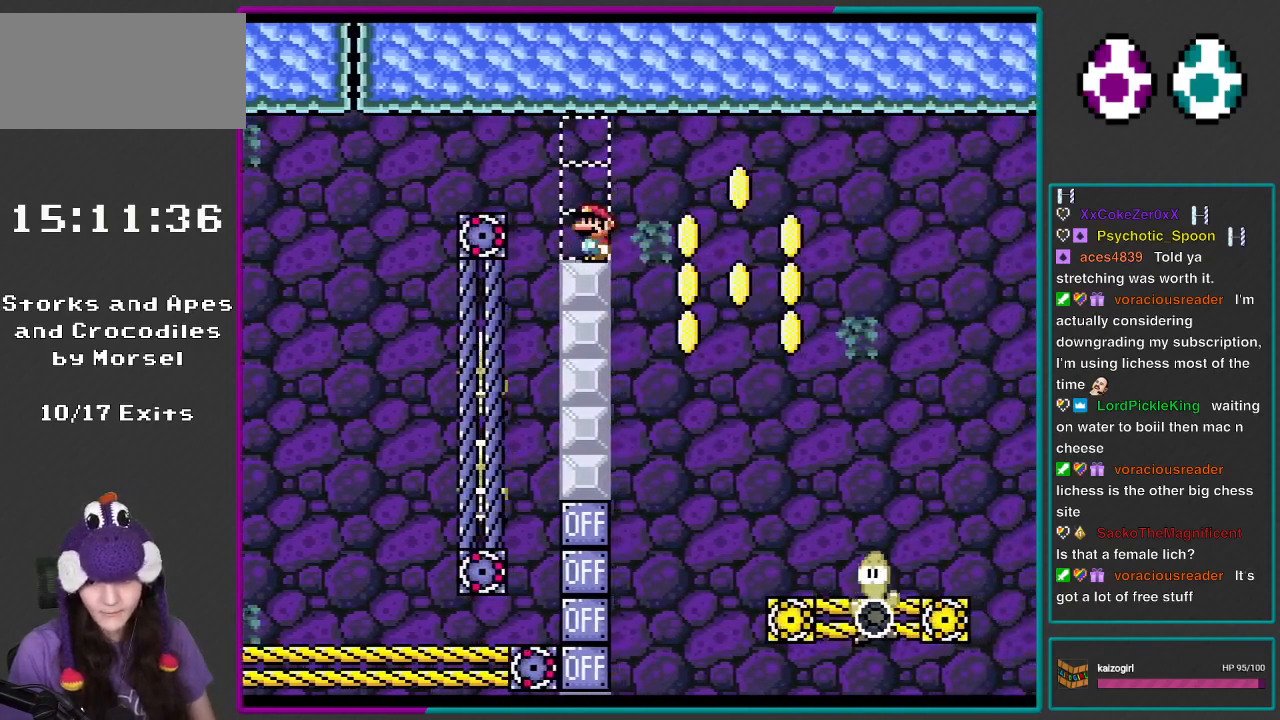
{"buttons": ["A", "X", "DPAD_RIGHT"], "events": [[17, "DPAD_LEFT", "up"], [317, "DPAD_RIGHT", "down"], [417, "A", "down"]]}
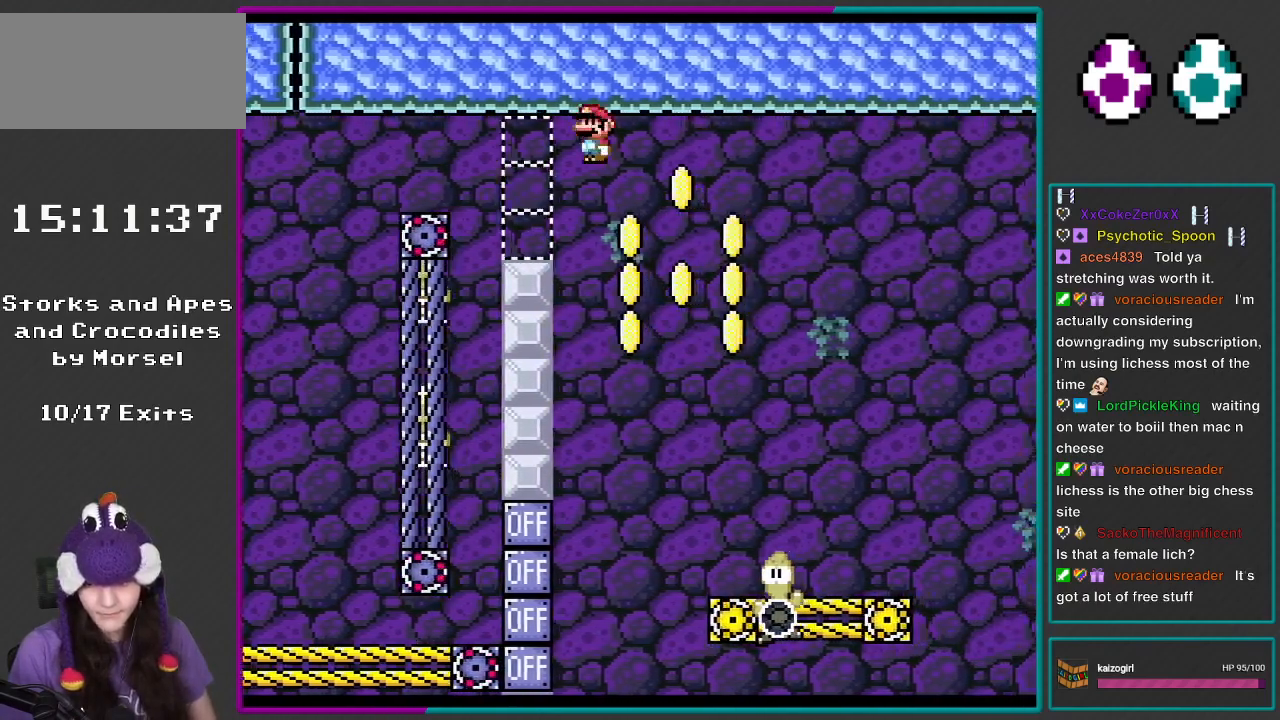
{"buttons": ["A", "X"], "events": [[483, "DPAD_RIGHT", "up"]]}
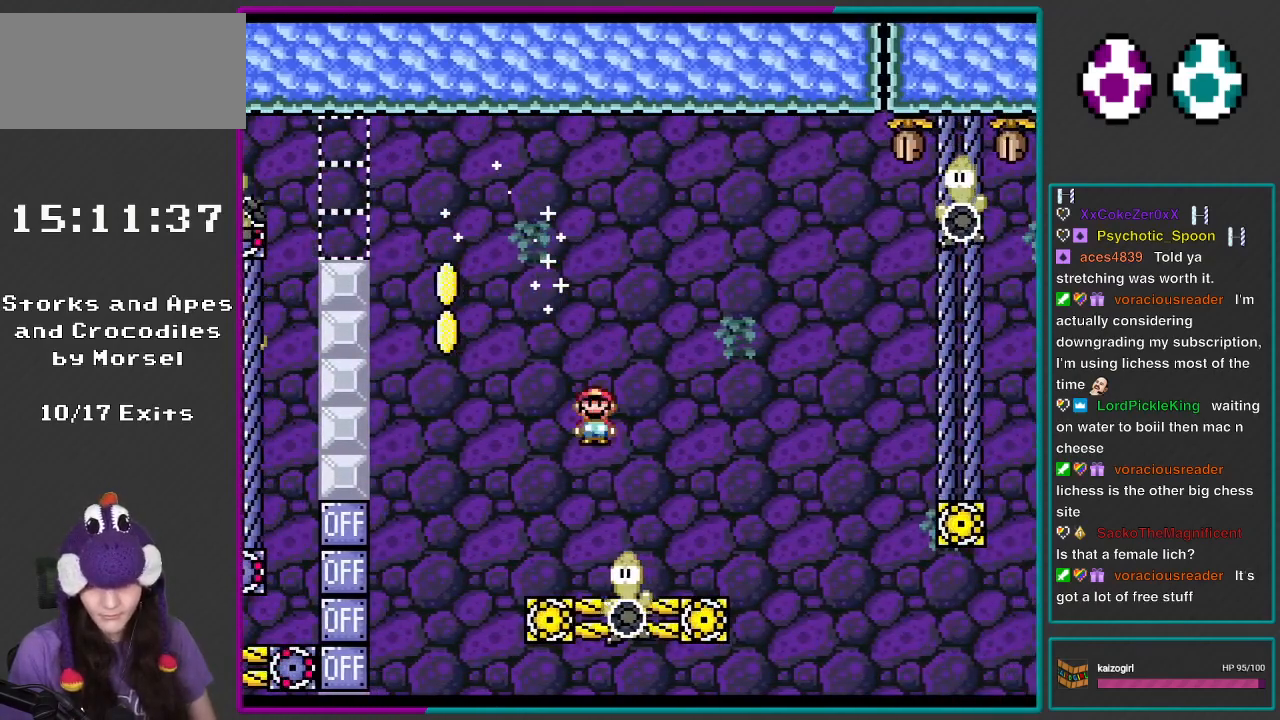
{"buttons": ["A", "X", "DPAD_LEFT"], "events": [[17, "DPAD_LEFT", "down"], [117, "DPAD_UP", "down"], [150, "DPAD_LEFT", "up"], [150, "DPAD_RIGHT", "down"], [150, "DPAD_UP", "up"], [283, "DPAD_UP", "down"], [350, "DPAD_UP", "up"], [383, "DPAD_UP", "down"], [417, "DPAD_LEFT", "down"], [417, "DPAD_RIGHT", "up"], [417, "DPAD_UP", "up"]]}
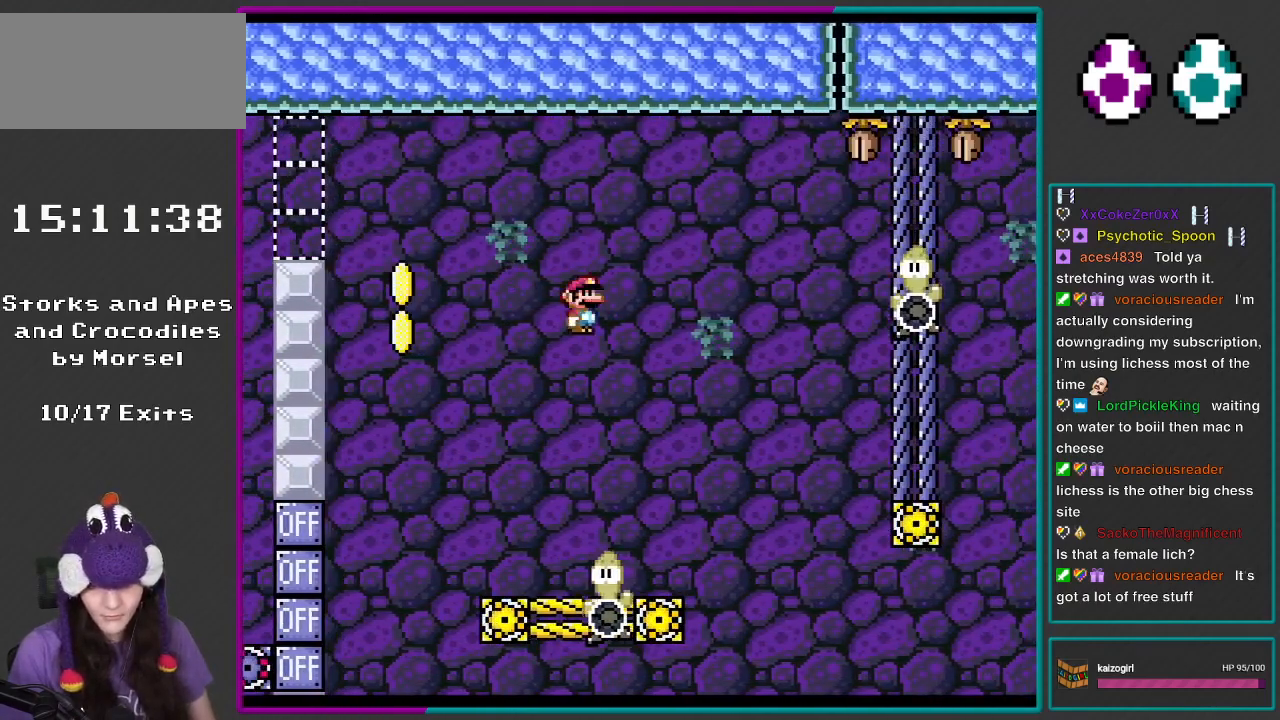
{"buttons": ["A", "X", "DPAD_UP", "DPAD_LEFT"], "events": [[33, "A", "up"], [217, "DPAD_LEFT", "up"], [250, "DPAD_RIGHT", "down"], [300, "A", "down"], [417, "DPAD_LEFT", "down"], [417, "DPAD_RIGHT", "up"], [483, "DPAD_UP", "down"]]}
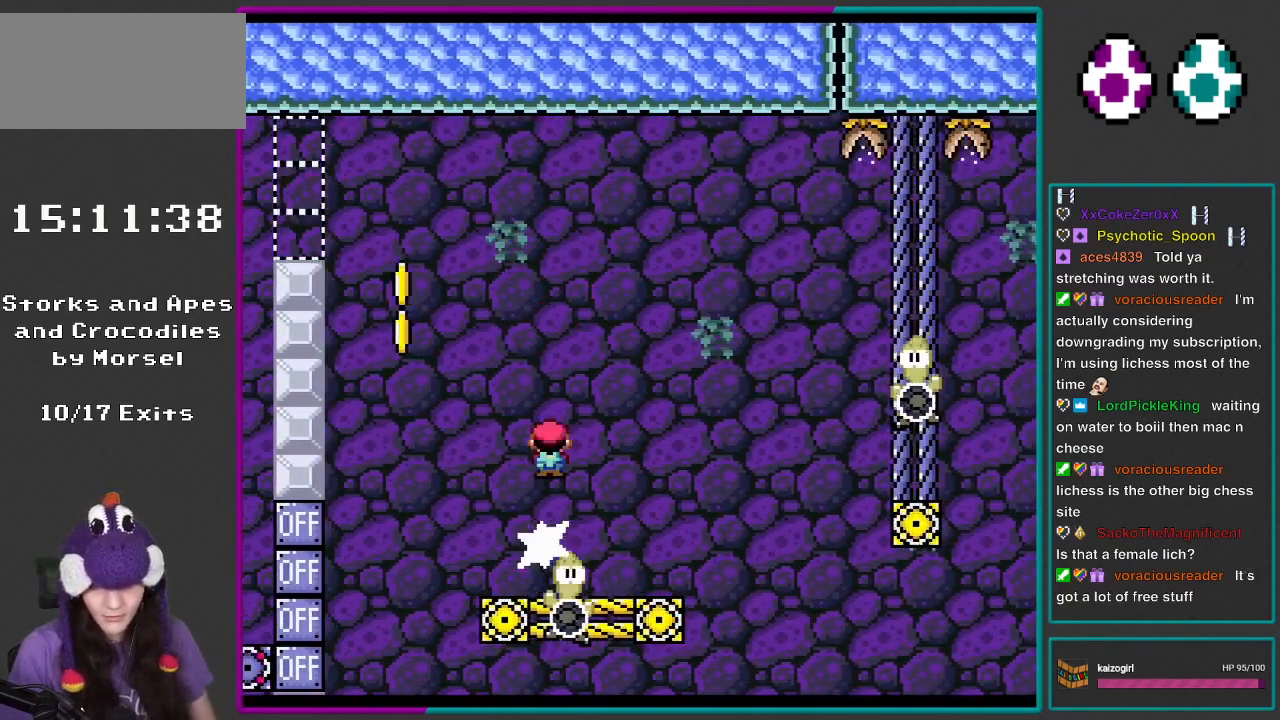
{"buttons": ["X"], "events": [[17, "DPAD_LEFT", "up"], [17, "DPAD_RIGHT", "down"], [17, "DPAD_UP", "up"], [250, "A", "up"], [250, "DPAD_RIGHT", "up"], [250, "DPAD_UP", "down"], [283, "DPAD_LEFT", "down"], [317, "DPAD_UP", "up"], [500, "DPAD_LEFT", "up"]]}
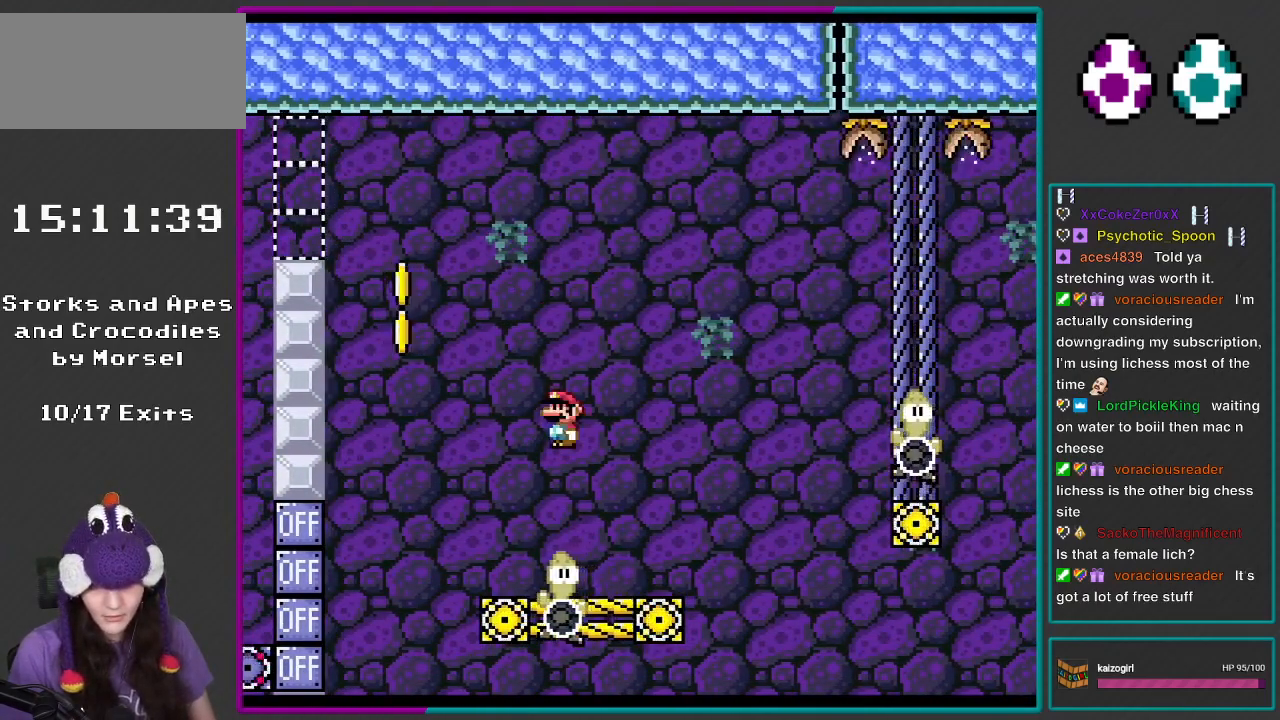
{"buttons": ["A", "X", "DPAD_RIGHT"], "events": [[33, "DPAD_RIGHT", "down"], [117, "A", "down"], [150, "DPAD_RIGHT", "up"], [183, "DPAD_LEFT", "down"], [217, "DPAD_UP", "down"], [283, "DPAD_UP", "up"], [350, "DPAD_LEFT", "up"], [417, "DPAD_RIGHT", "down"]]}
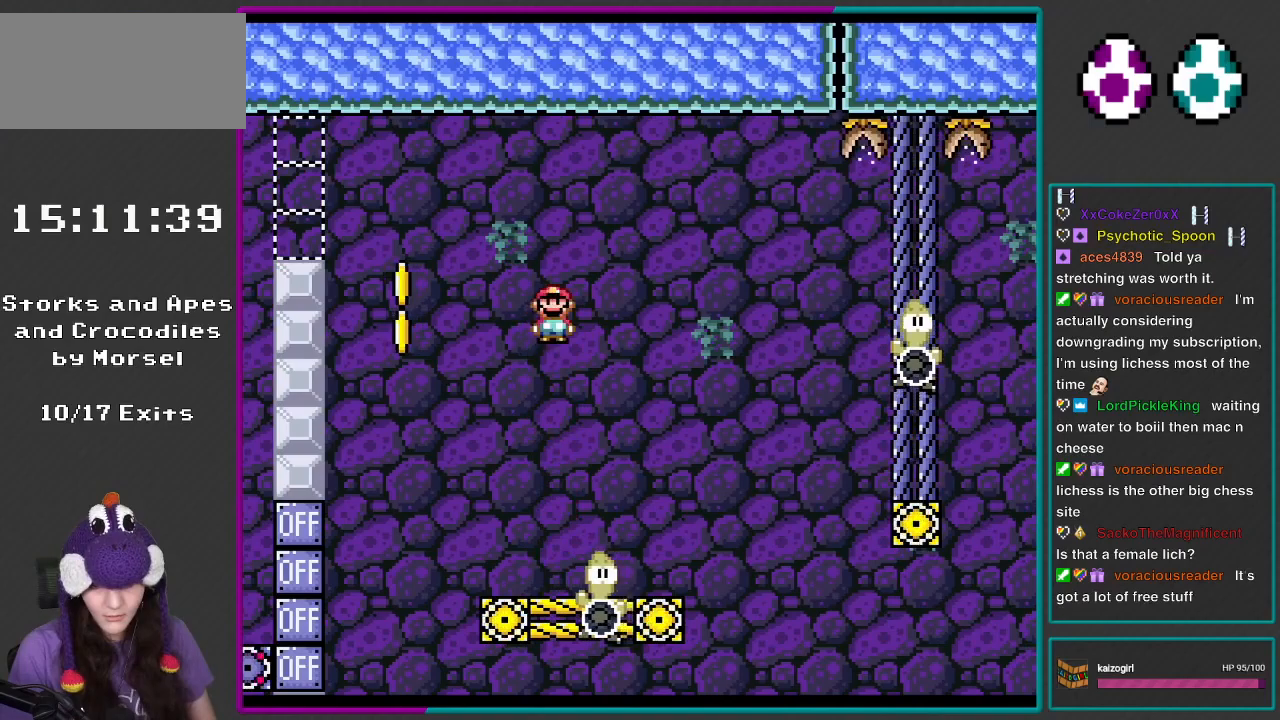
{"buttons": ["A", "X"], "events": [[33, "A", "up"], [83, "DPAD_RIGHT", "up"], [150, "DPAD_LEFT", "down"], [283, "DPAD_LEFT", "up"], [300, "DPAD_RIGHT", "down"], [350, "A", "down"], [383, "DPAD_LEFT", "down"], [383, "DPAD_RIGHT", "up"], [483, "DPAD_LEFT", "up"]]}
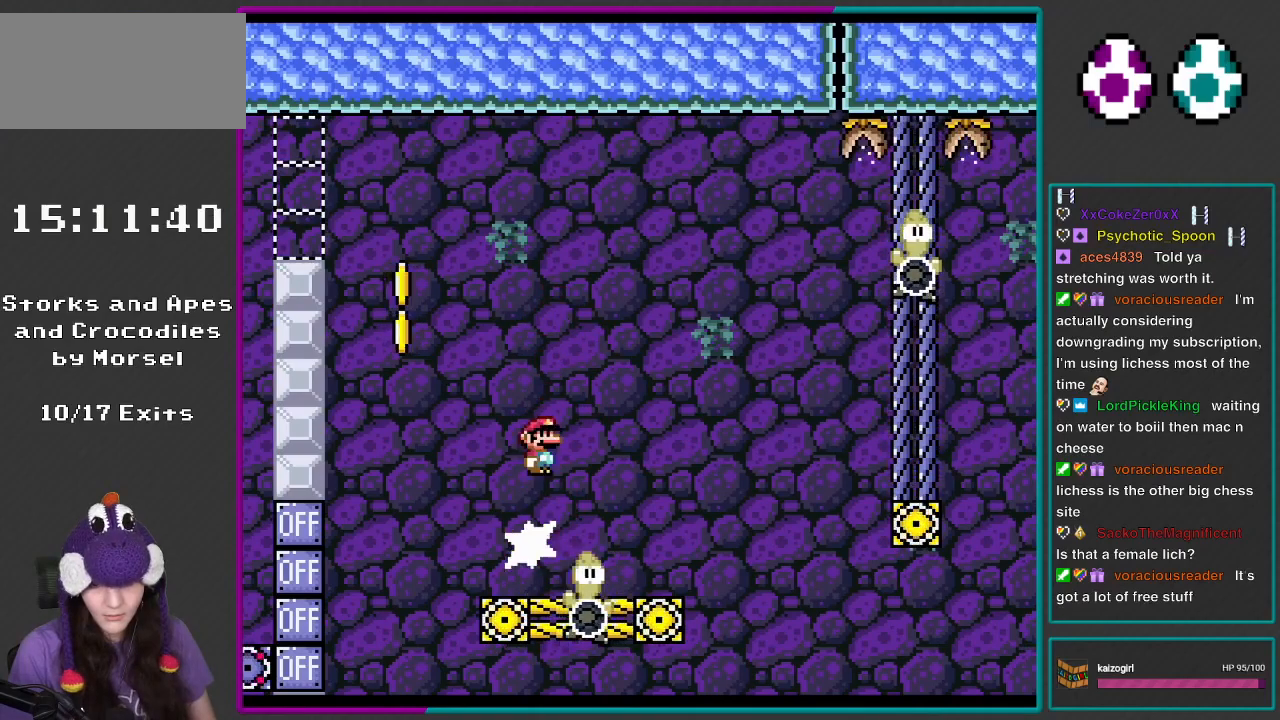
{"buttons": ["X", "DPAD_RIGHT"], "events": [[17, "DPAD_RIGHT", "down"], [250, "DPAD_RIGHT", "up"], [317, "DPAD_LEFT", "down"], [417, "A", "up"], [450, "DPAD_LEFT", "up"], [483, "DPAD_RIGHT", "down"]]}
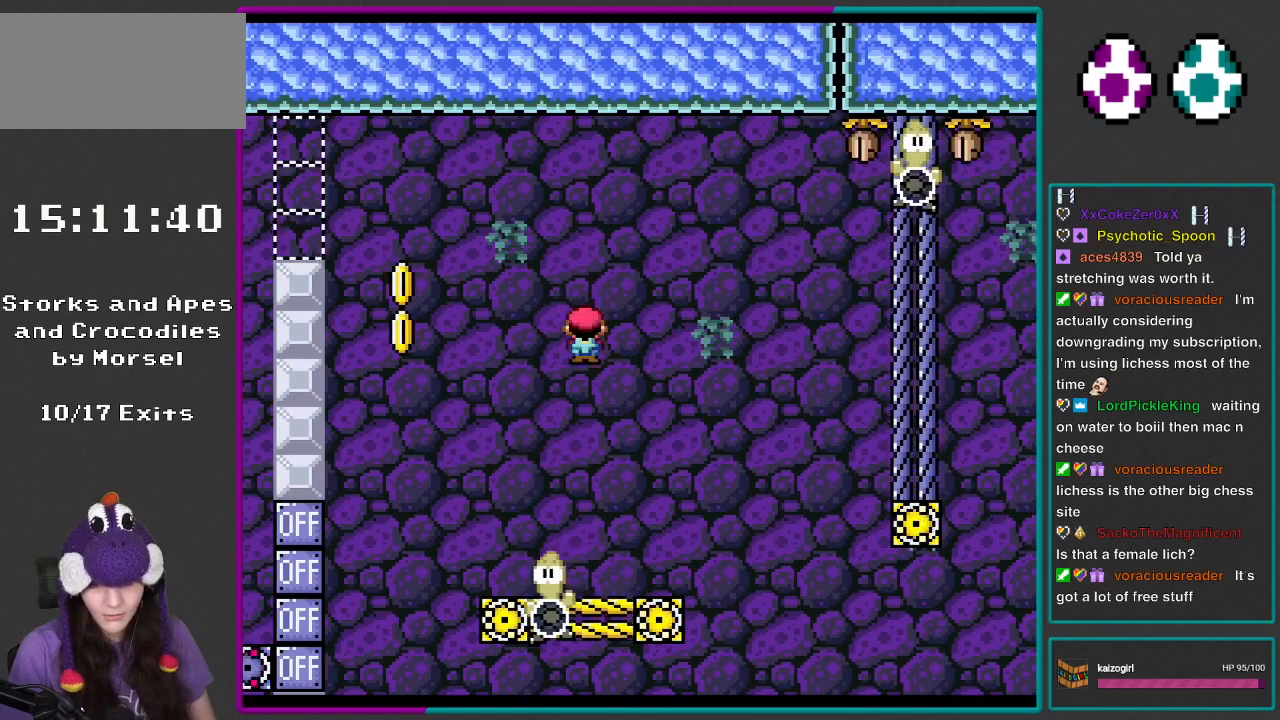
{"buttons": ["A", "X", "DPAD_LEFT"], "events": [[117, "DPAD_RIGHT", "up"], [150, "A", "down"], [150, "DPAD_LEFT", "down"], [250, "DPAD_LEFT", "up"], [250, "DPAD_RIGHT", "down"], [417, "DPAD_RIGHT", "up"], [450, "DPAD_LEFT", "down"]]}
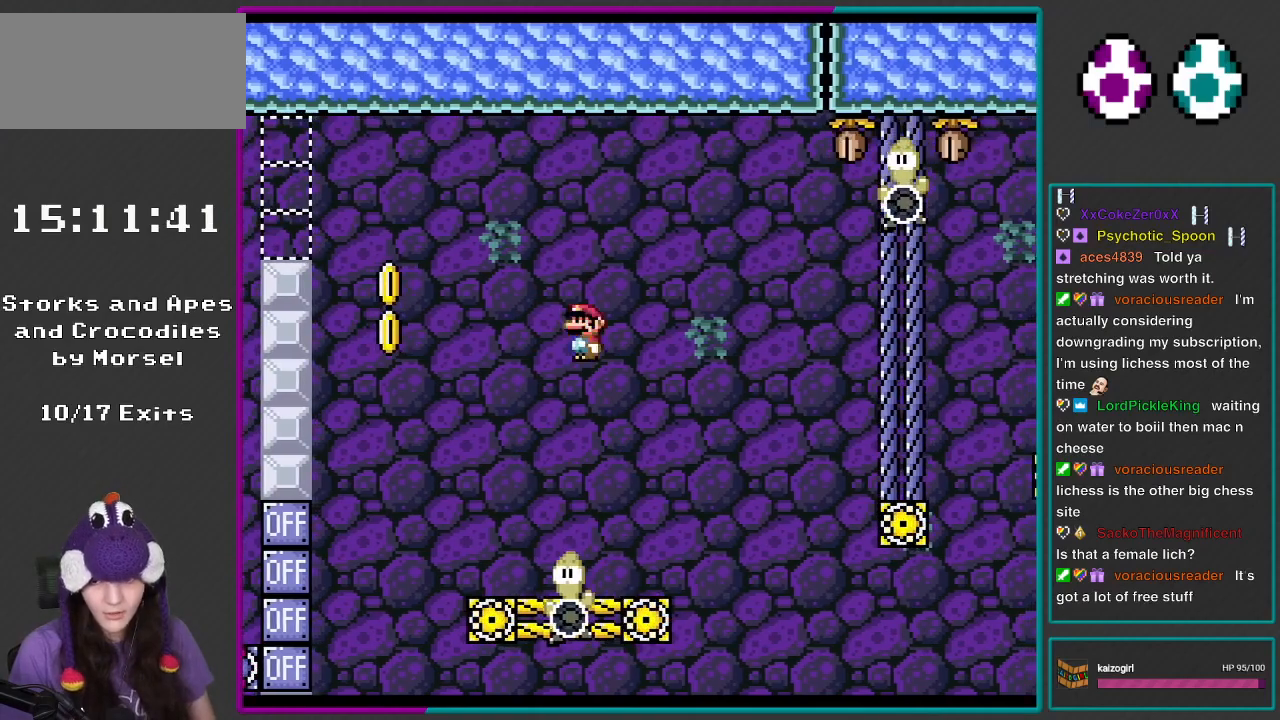
{"buttons": ["X", "DPAD_LEFT"], "events": [[117, "DPAD_LEFT", "up"], [150, "DPAD_RIGHT", "down"], [217, "A", "up"], [283, "DPAD_LEFT", "down"], [283, "DPAD_RIGHT", "up"]]}
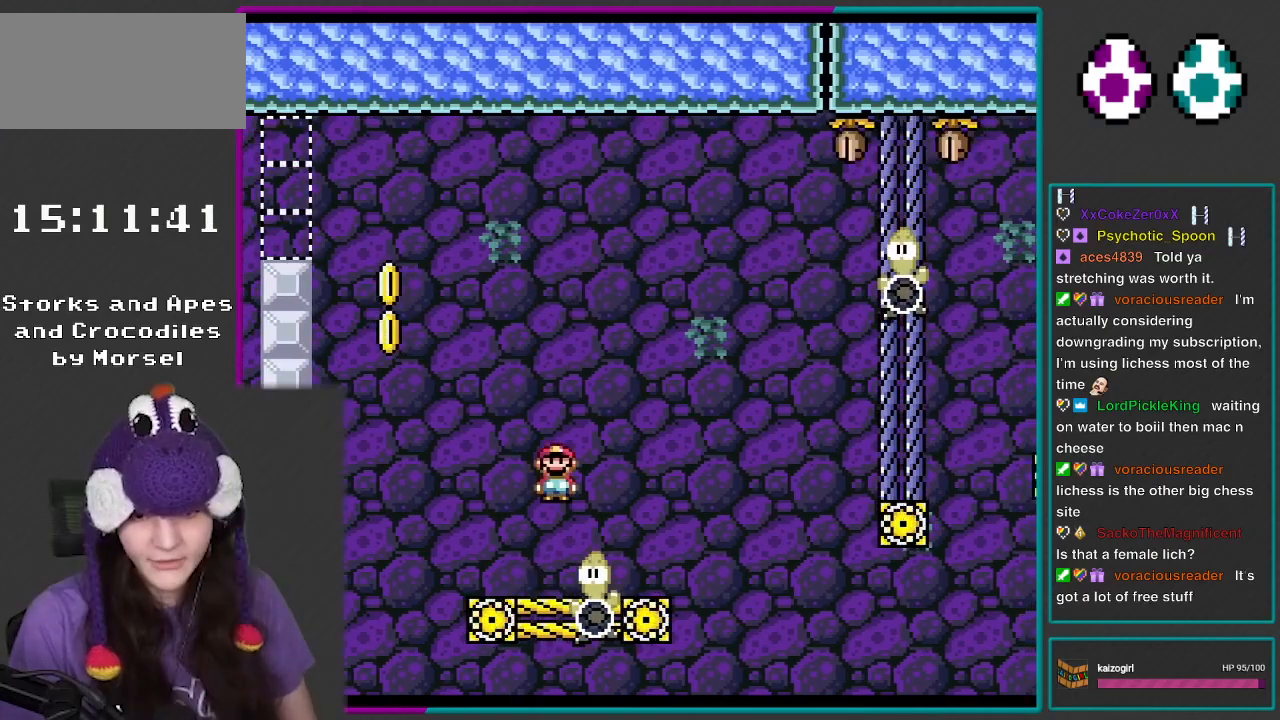
{"buttons": ["X", "DPAD_LEFT"], "events": [[17, "A", "down"], [17, "DPAD_LEFT", "up"], [17, "DPAD_UP", "down"], [50, "DPAD_RIGHT", "down"], [50, "DPAD_UP", "up"], [283, "DPAD_RIGHT", "up"], [317, "DPAD_LEFT", "down"], [317, "DPAD_UP", "down"], [350, "DPAD_UP", "up"], [450, "A", "up"]]}
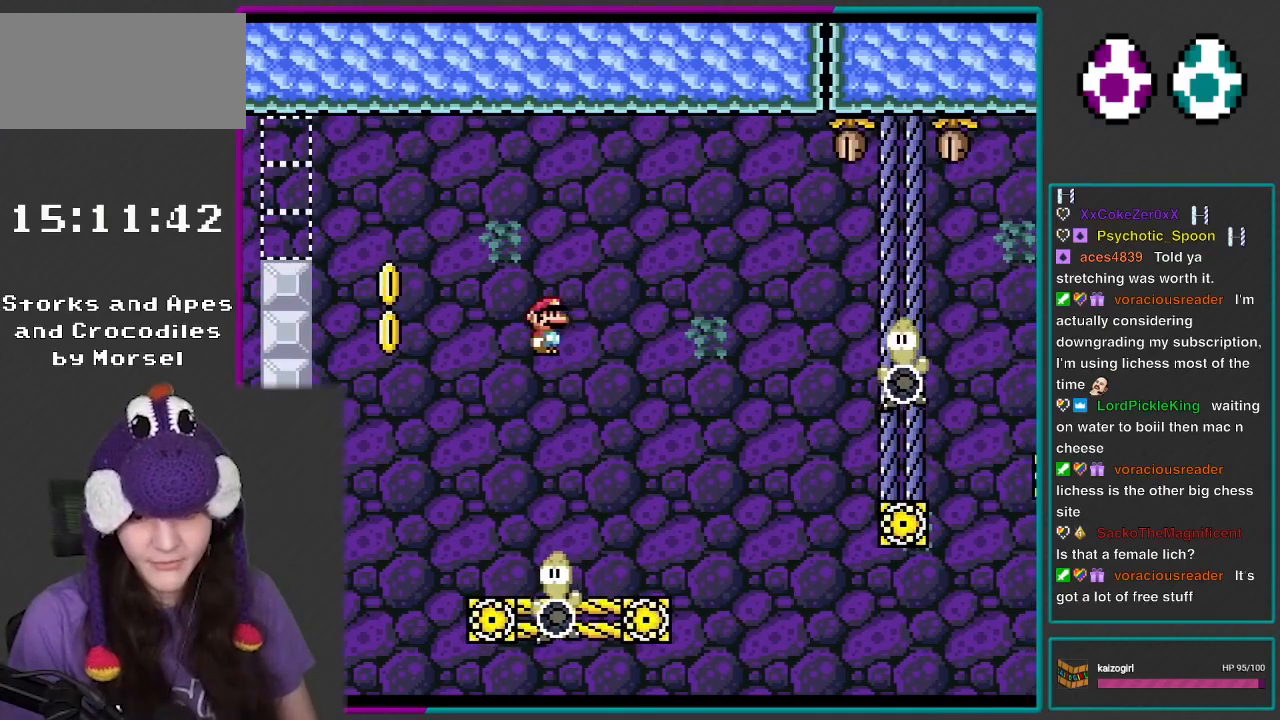
{"buttons": ["A", "X", "DPAD_RIGHT"], "events": [[67, "DPAD_LEFT", "up"], [133, "DPAD_RIGHT", "down"], [217, "A", "down"]]}
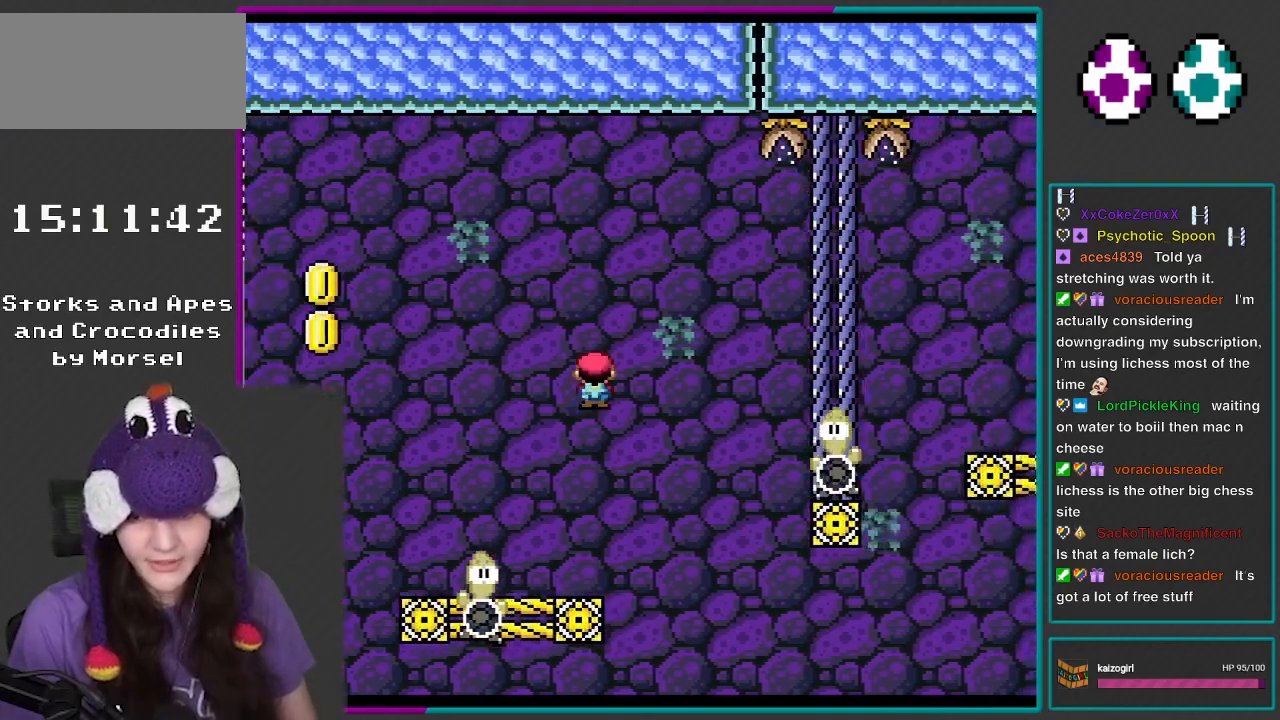
{"buttons": ["A", "X", "DPAD_RIGHT"], "events": [[283, "A", "up"], [383, "A", "down"]]}
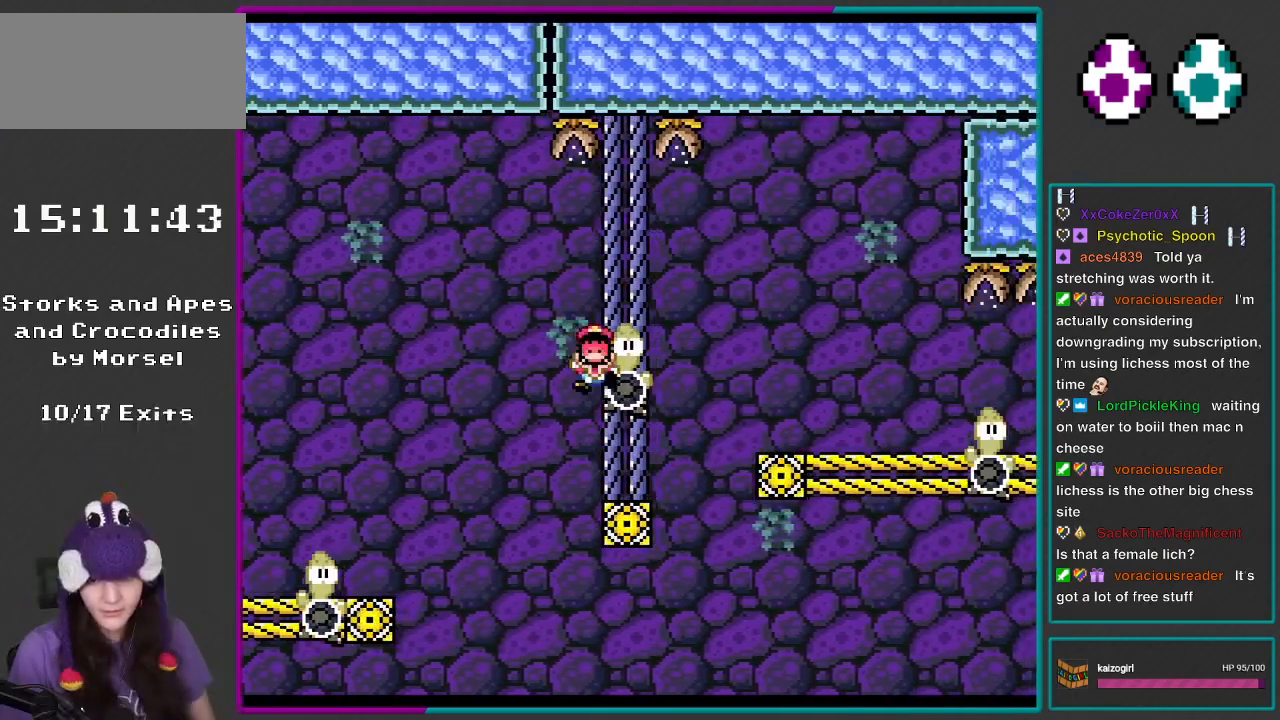
{"buttons": ["X", "DPAD_RIGHT"], "events": [[117, "A", "up"], [300, "A", "down"], [483, "A", "up"]]}